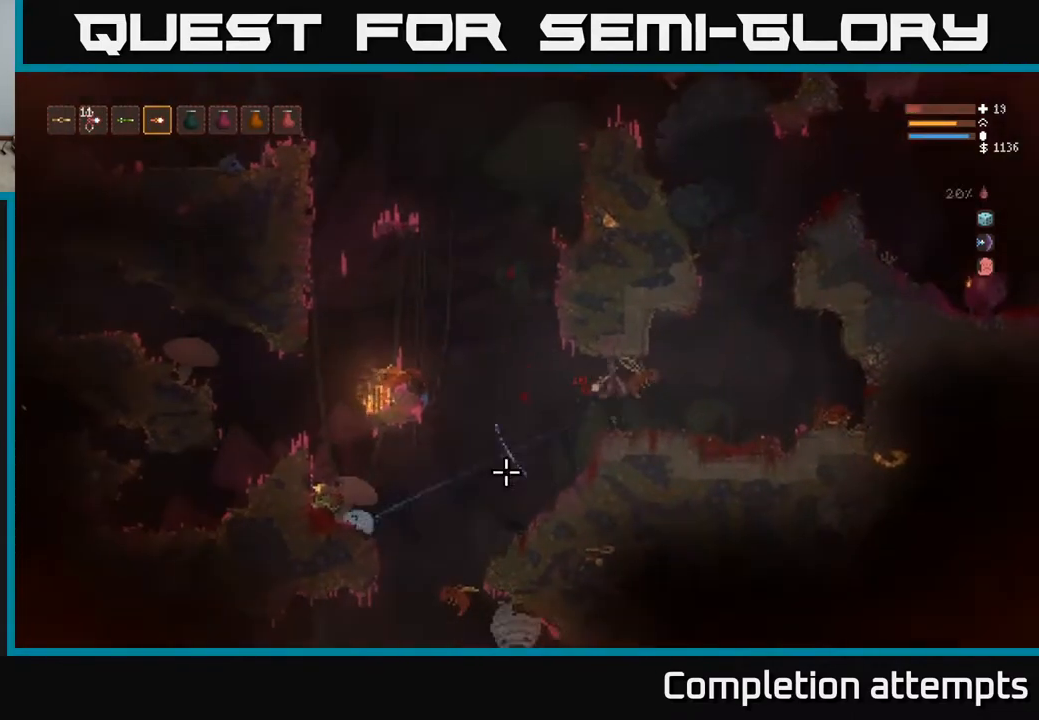
Gameplay with a controller (Xbox layout); each line is a JSON object with the inputs held at the frame after it. "events" lists button and stick changes between this image and that frame as [ms after this image, input, new state], when the widget could be followed in between.
{"buttons": ["L2"], "left_stick": "right", "right_stick": "down-right", "events": [[67, "left_stick", "up-right"], [183, "left_stick", "up-left"], [217, "right_stick", "right"], [250, "R2", "down"], [333, "left_stick", "right"], [350, "L2", "down"], [367, "R2", "up"], [383, "right_stick", "down-right"]]}
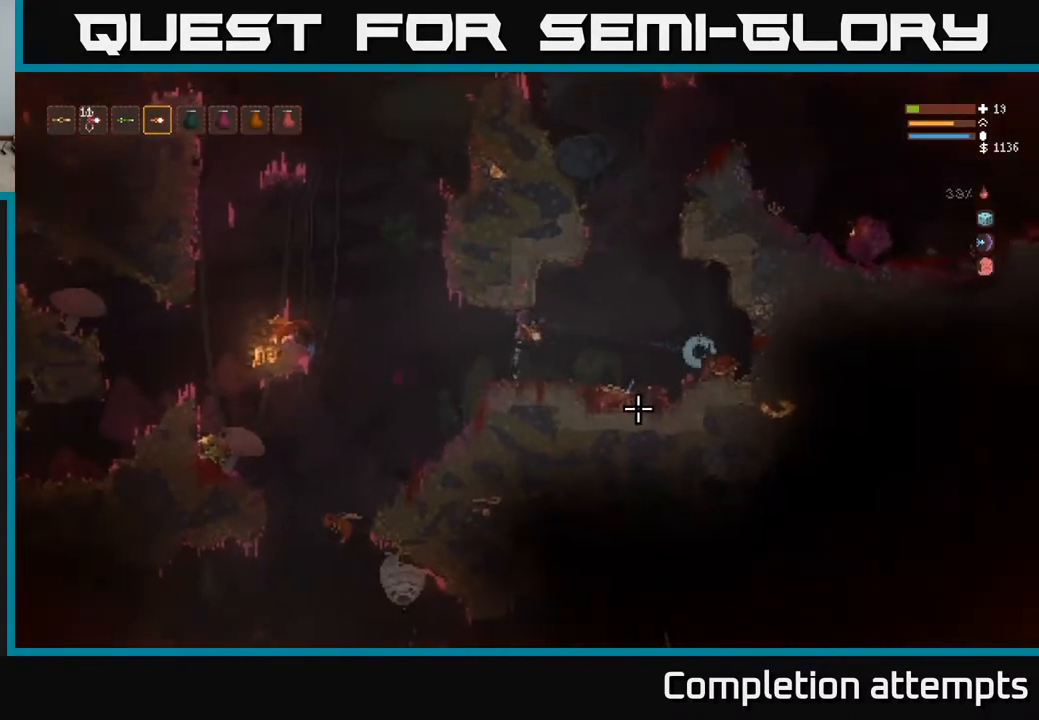
{"buttons": ["L2", "R2"], "left_stick": "right", "right_stick": "down", "events": [[67, "left_stick", "up-right"], [83, "R2", "down"], [267, "R2", "up"], [367, "left_stick", "right"], [383, "R2", "down"], [450, "right_stick", "down"]]}
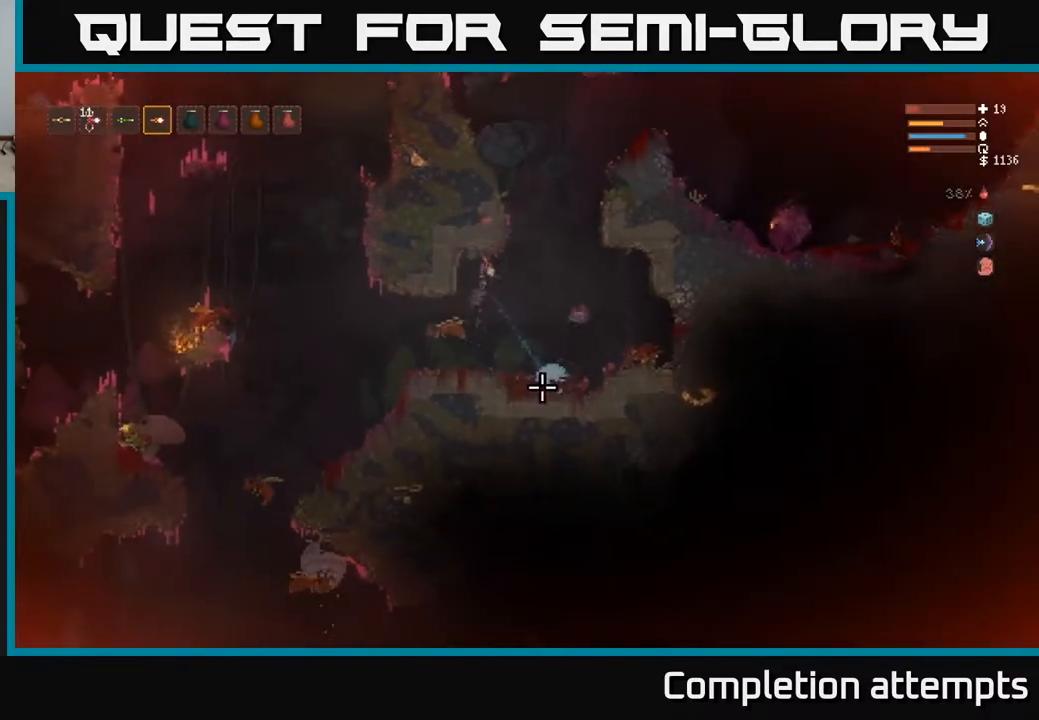
{"buttons": ["L2"], "left_stick": "right", "right_stick": "down-left", "events": [[133, "L2", "up"], [150, "R2", "up"], [367, "right_stick", "down-left"], [383, "L2", "down"]]}
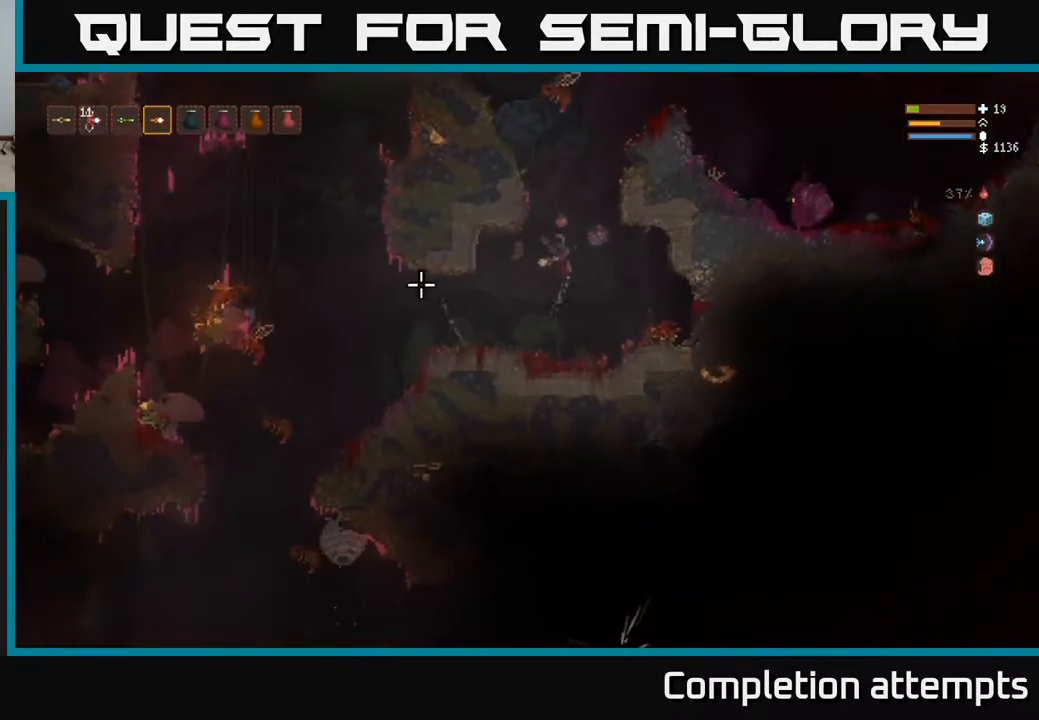
{"buttons": ["L2"], "left_stick": "up-right", "right_stick": "down", "events": [[67, "right_stick", "up-left"], [150, "right_stick", "up"], [217, "R2", "down"], [233, "left_stick", "left"], [367, "R2", "up"], [400, "right_stick", "left"], [433, "left_stick", "up-right"], [483, "right_stick", "down"]]}
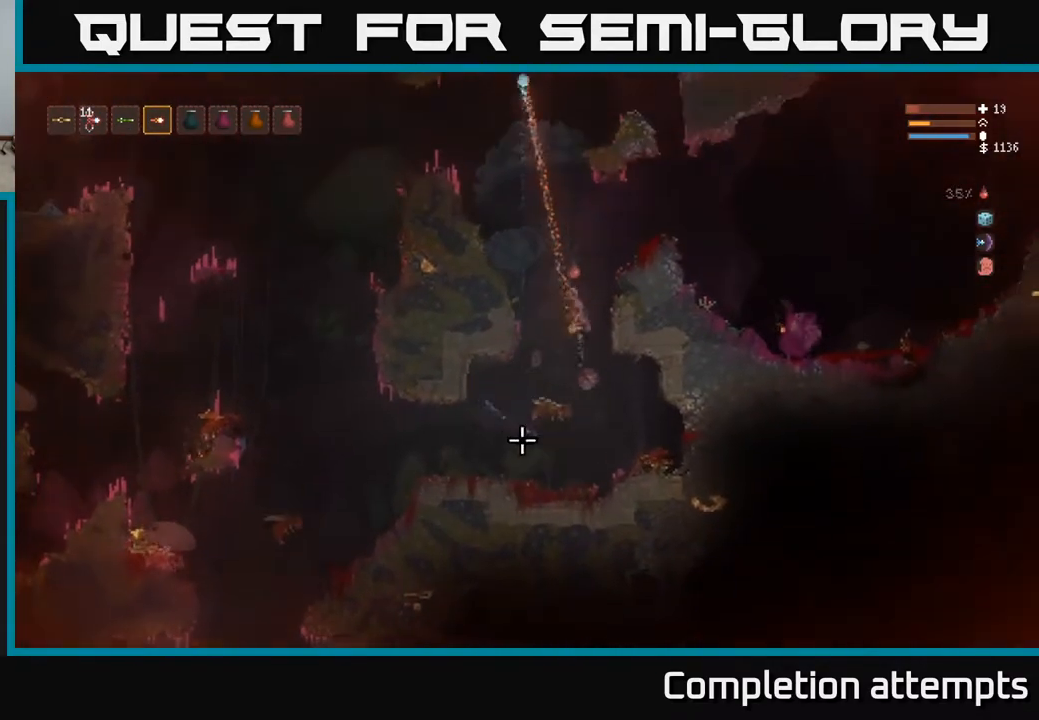
{"buttons": ["L2", "R2"], "left_stick": "right", "right_stick": "down", "events": [[33, "left_stick", "up-left"], [67, "R2", "down"], [150, "left_stick", "up-right"], [217, "left_stick", "right"]]}
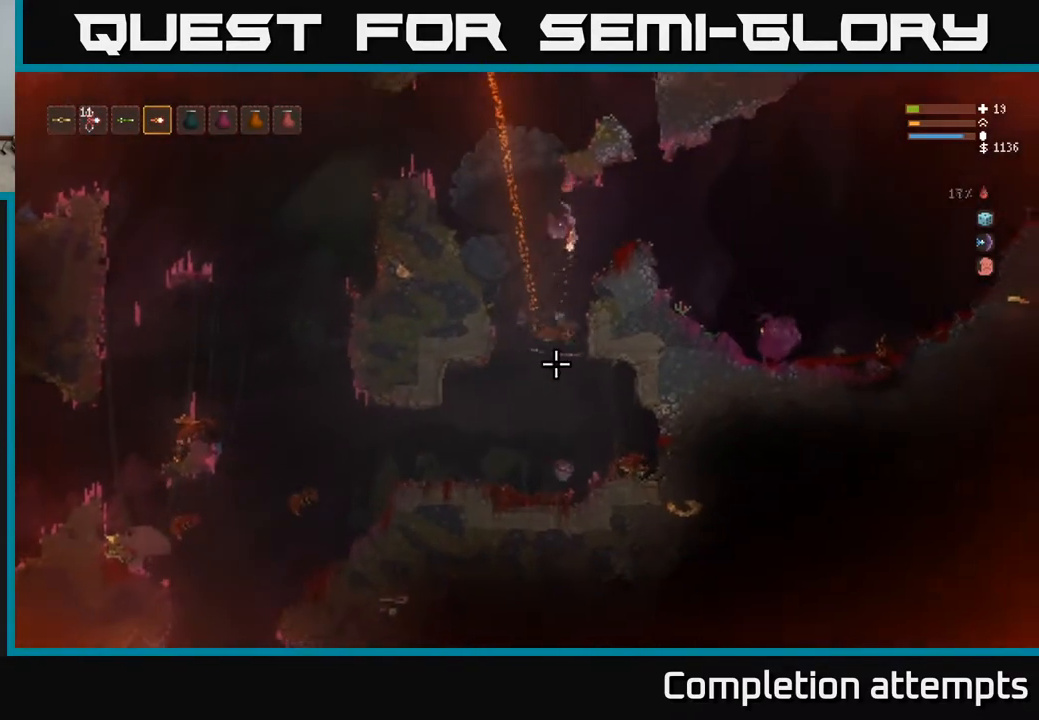
{"buttons": [], "left_stick": "right", "right_stick": "down-left", "events": [[117, "L2", "up"], [350, "R2", "up"], [500, "right_stick", "down-left"]]}
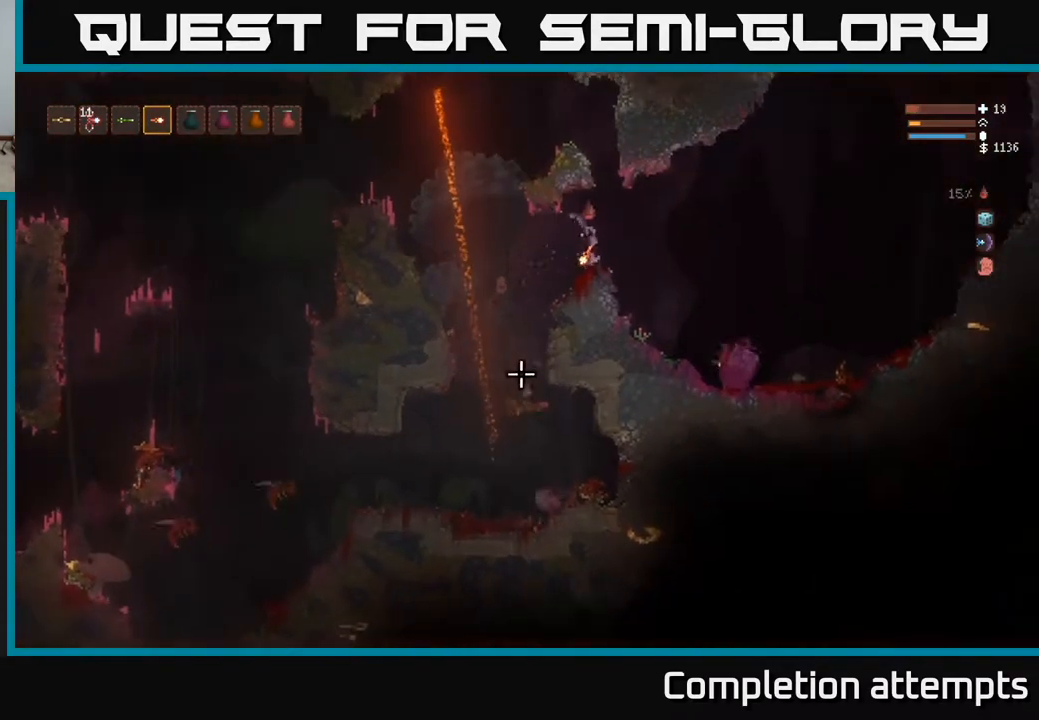
{"buttons": [], "left_stick": "left", "right_stick": "down-left", "events": [[33, "left_stick", "center"], [317, "left_stick", "left"]]}
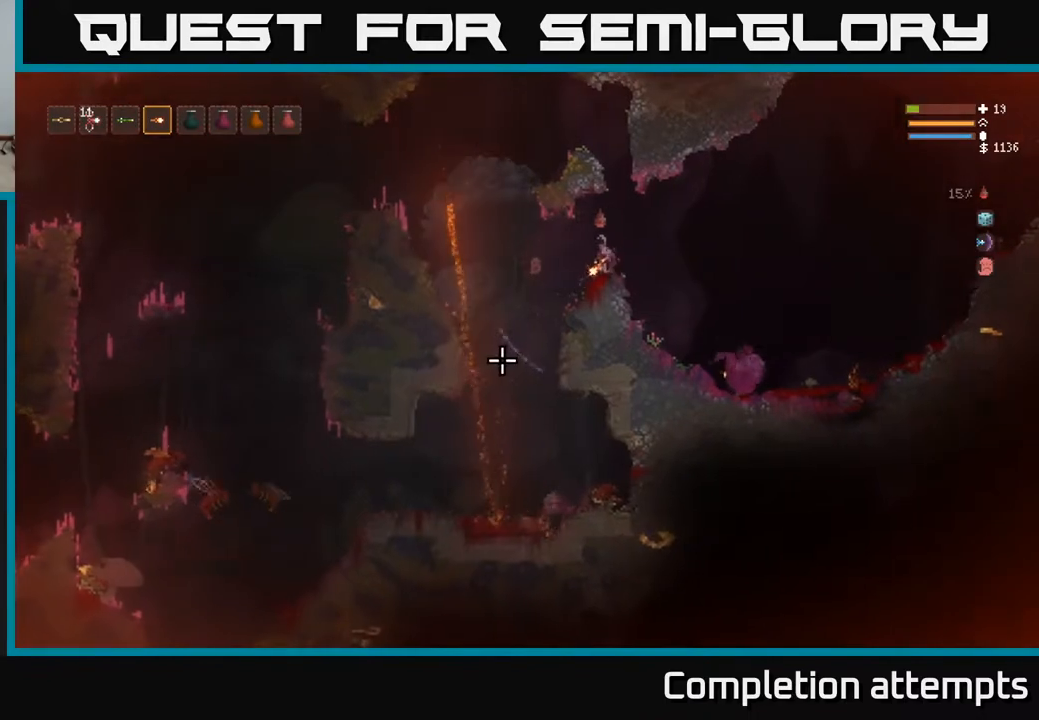
{"buttons": [], "left_stick": "center", "right_stick": "down-left", "events": [[50, "left_stick", "center"]]}
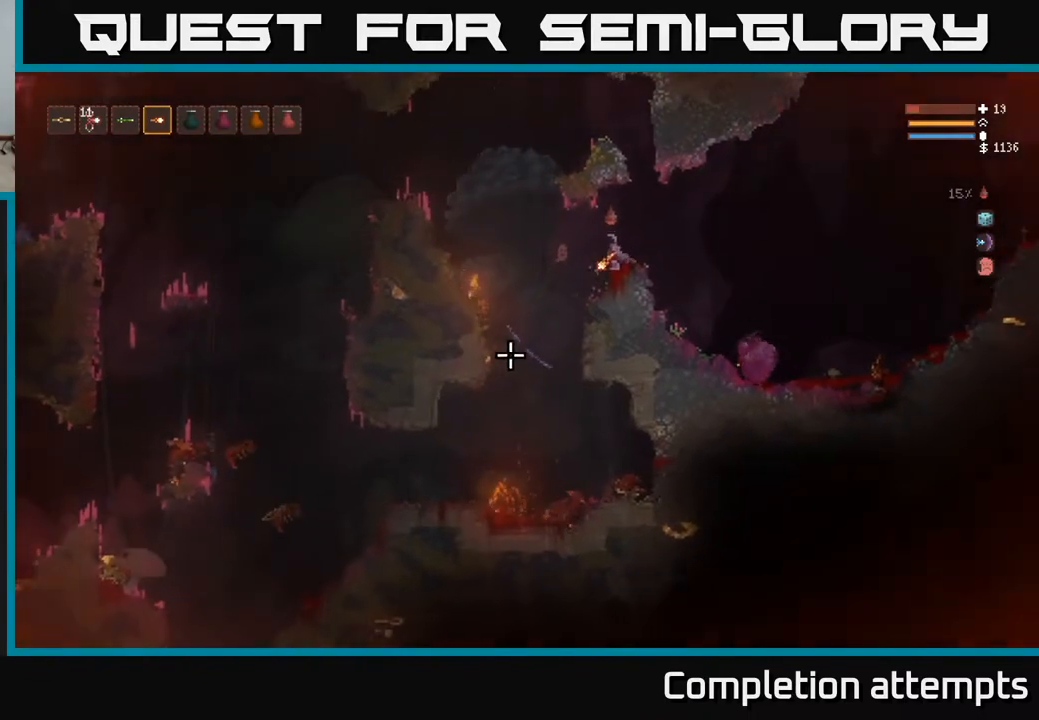
{"buttons": [], "left_stick": "left", "right_stick": "down-left", "events": [[17, "left_stick", "left"]]}
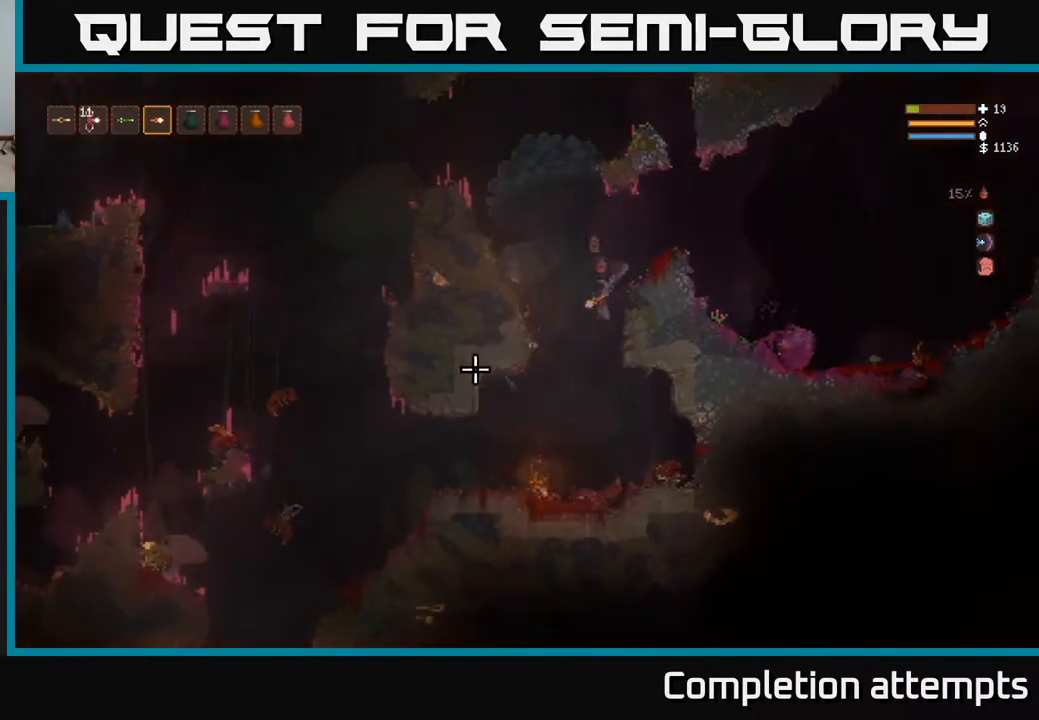
{"buttons": ["L2"], "left_stick": "left", "right_stick": "left", "events": [[267, "right_stick", "left"], [283, "R2", "down"], [383, "L2", "down"], [417, "R2", "up"]]}
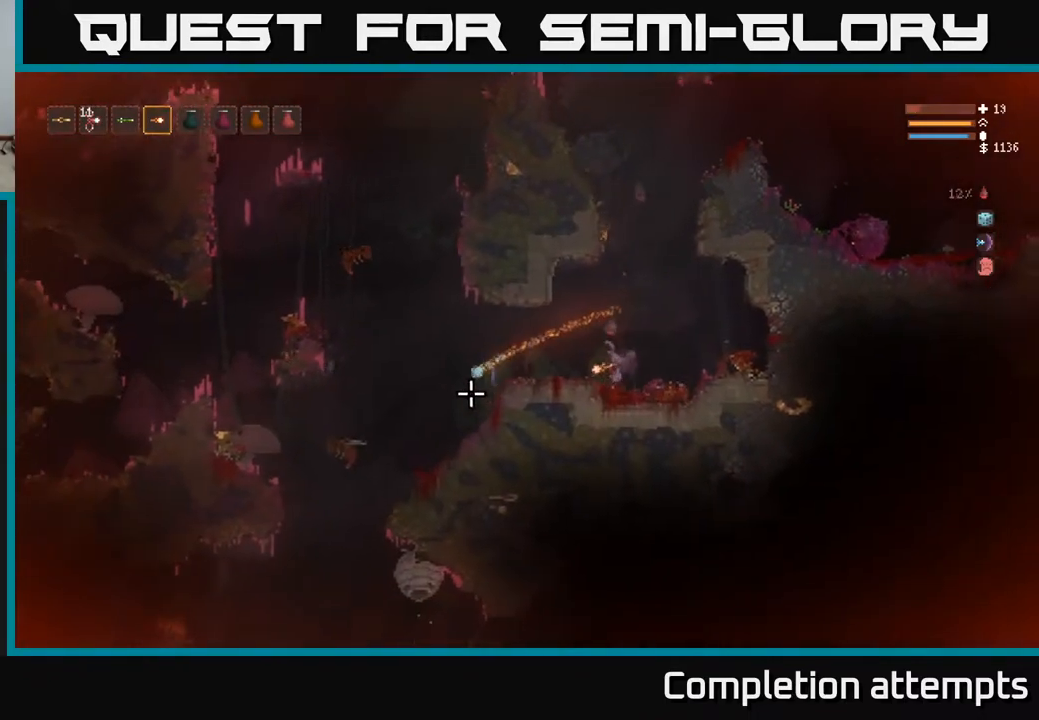
{"buttons": ["L2"], "left_stick": "center", "right_stick": "down-left", "events": [[50, "L2", "up"], [100, "right_stick", "down-left"], [133, "R2", "down"], [283, "R2", "up"], [433, "left_stick", "center"], [483, "L2", "down"]]}
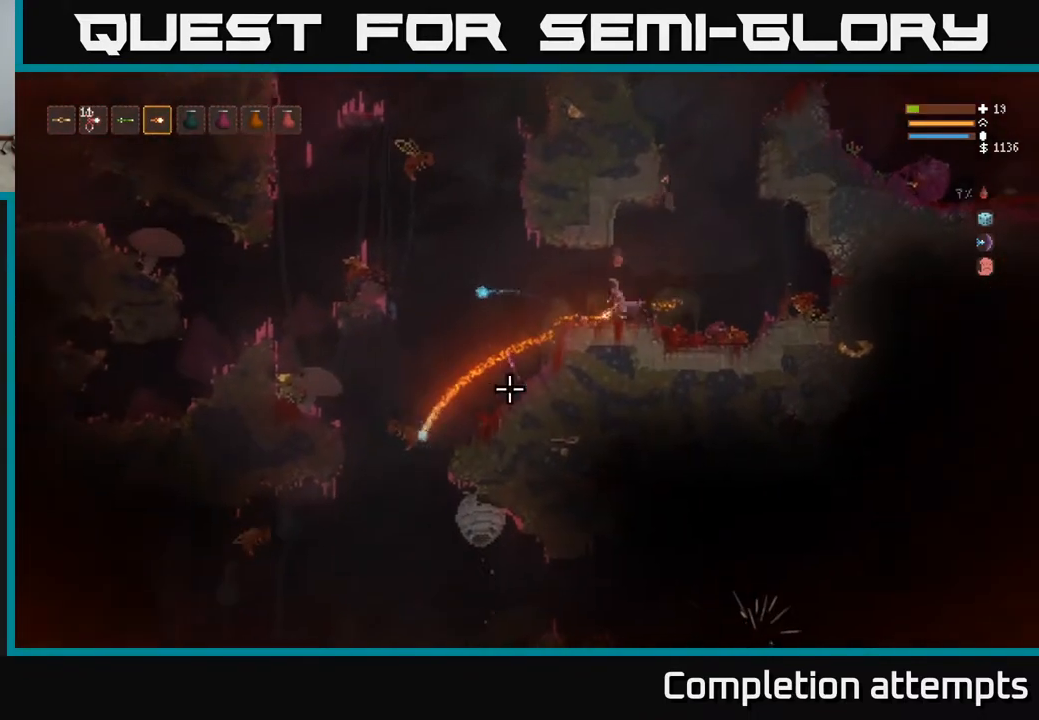
{"buttons": [], "left_stick": "center", "right_stick": "up-left", "events": [[100, "left_stick", "right"], [167, "L2", "up"], [300, "right_stick", "left"], [317, "left_stick", "center"], [500, "right_stick", "up-left"]]}
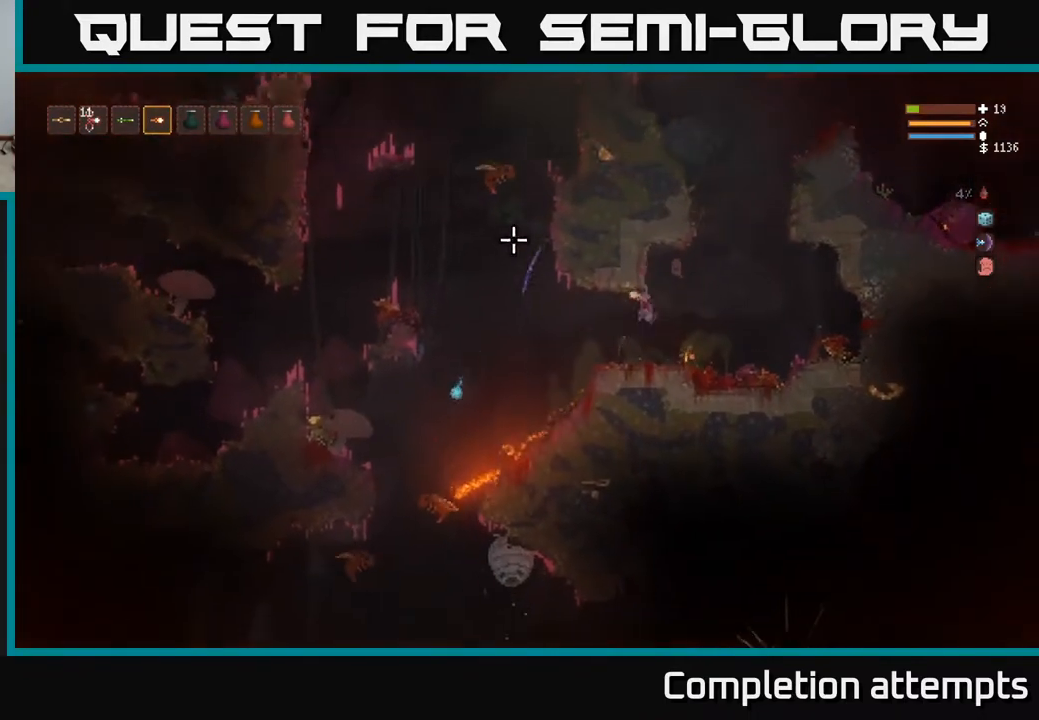
{"buttons": [], "left_stick": "center", "right_stick": "left", "events": [[17, "left_stick", "left"], [183, "left_stick", "center"], [483, "right_stick", "left"]]}
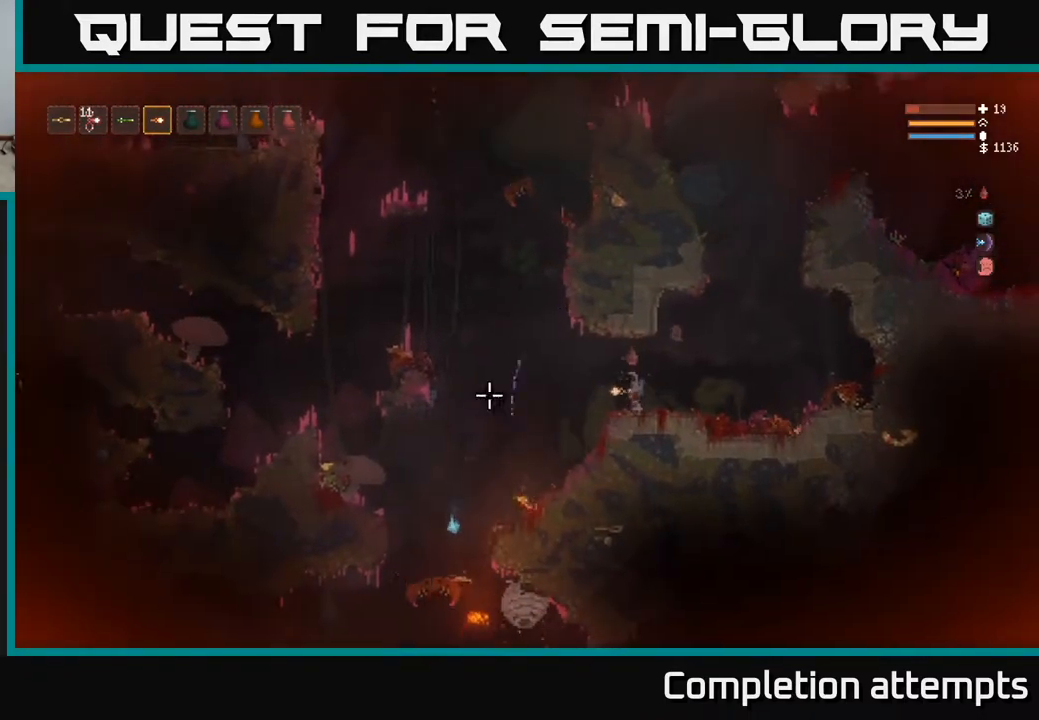
{"buttons": ["L2", "R2"], "left_stick": "center", "right_stick": "down-left", "events": [[100, "right_stick", "down-left"], [133, "R2", "down"], [283, "R2", "up"], [367, "L2", "down"], [467, "R2", "down"]]}
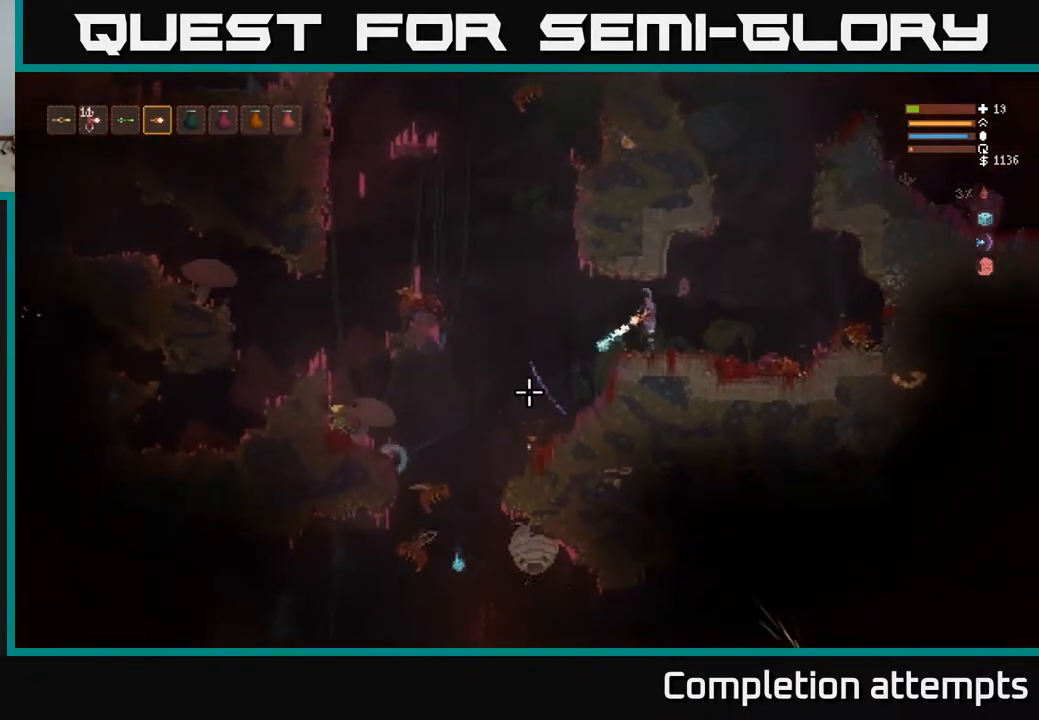
{"buttons": ["L2", "R2"], "left_stick": "center", "right_stick": "down-left", "events": [[33, "L2", "up"], [133, "R2", "up"], [217, "R2", "down"], [433, "L2", "down"]]}
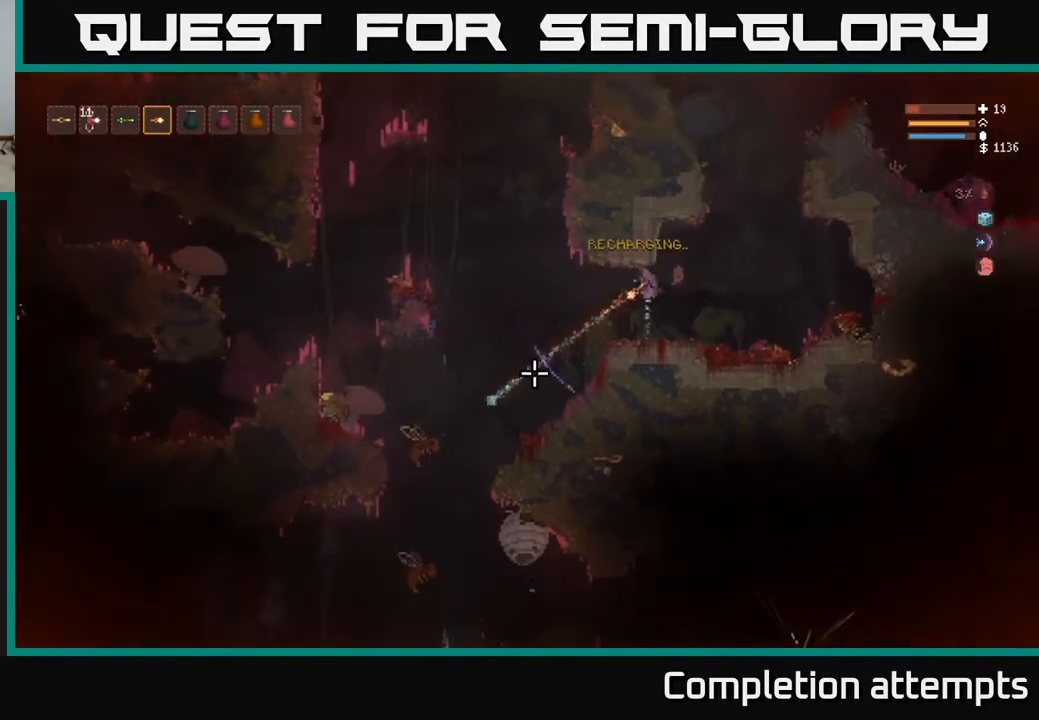
{"buttons": [], "left_stick": "center", "right_stick": "down-left", "events": [[50, "L2", "up"], [483, "R2", "up"]]}
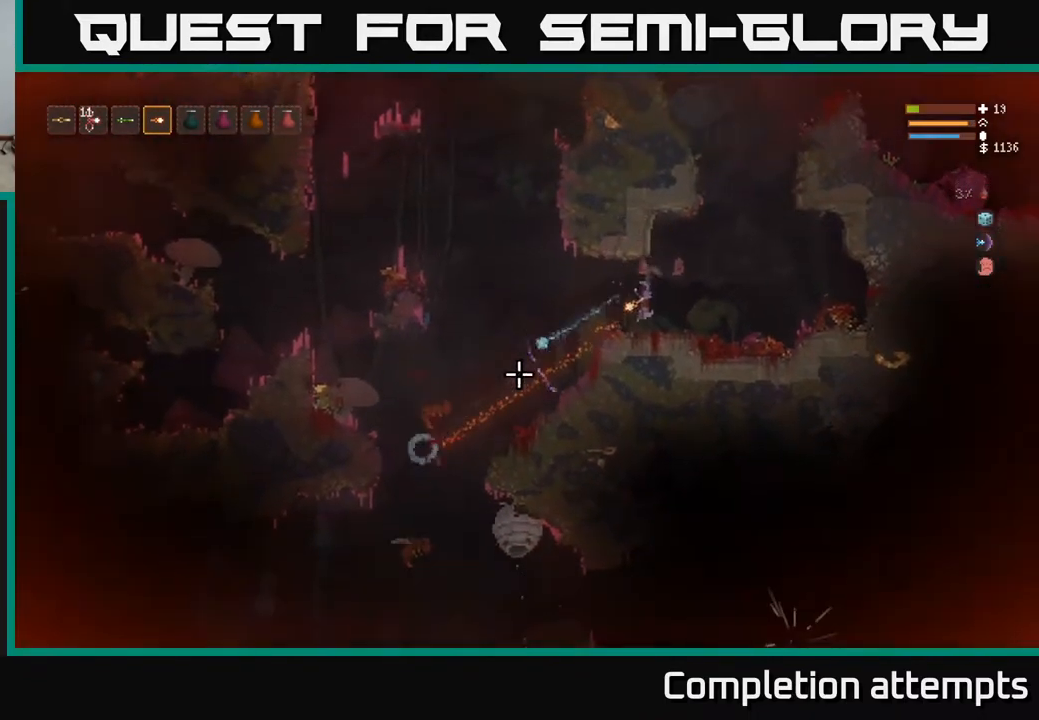
{"buttons": ["R2"], "left_stick": "center", "right_stick": "down-left", "events": [[150, "L2", "down"], [267, "left_stick", "left"], [350, "L2", "up"], [400, "R2", "down"], [417, "left_stick", "center"]]}
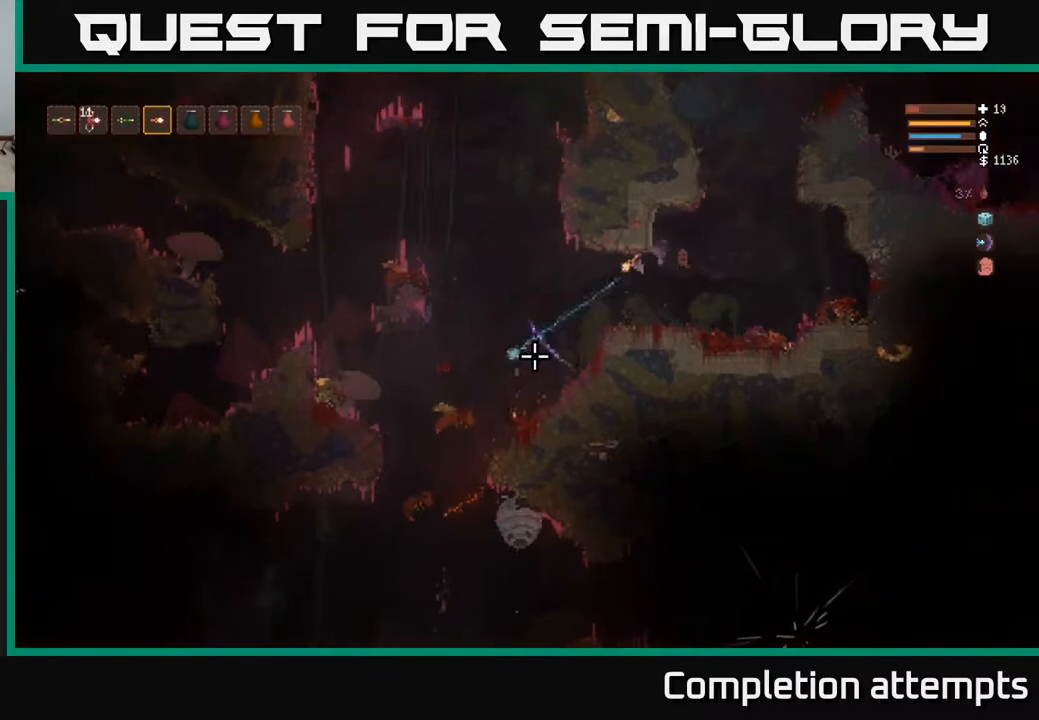
{"buttons": [], "left_stick": "left", "right_stick": "down-left", "events": [[83, "R2", "up"], [200, "R2", "down"], [383, "R2", "up"], [400, "left_stick", "left"]]}
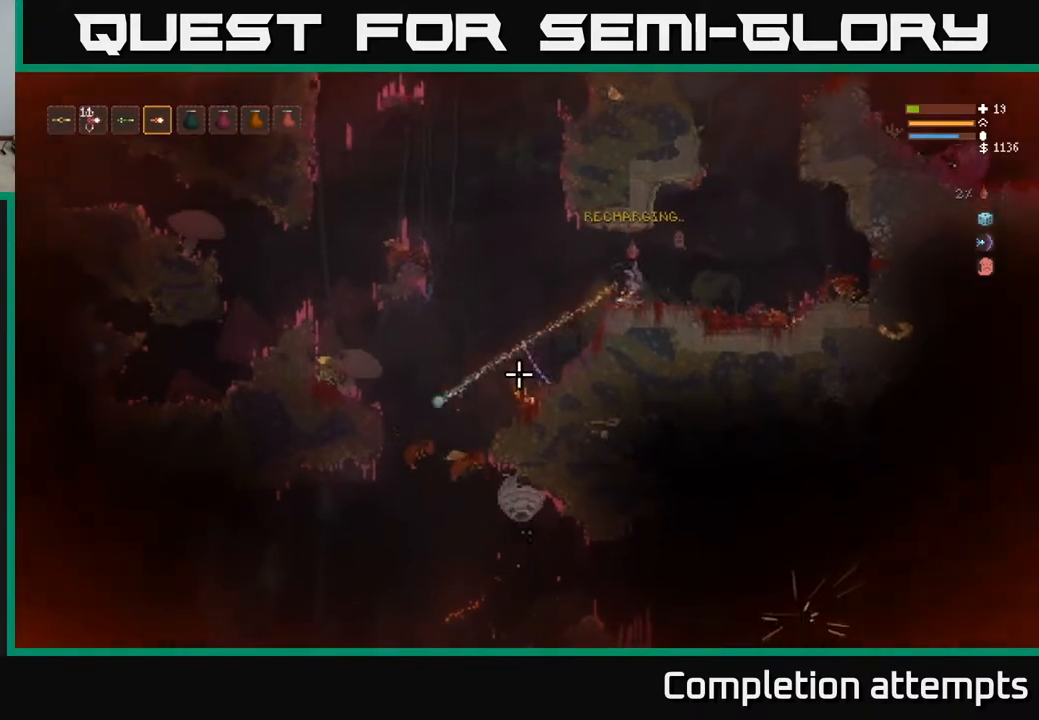
{"buttons": ["R2"], "left_stick": "center", "right_stick": "down-left", "events": [[17, "L2", "down"], [50, "left_stick", "center"], [117, "L2", "up"], [117, "R2", "down"]]}
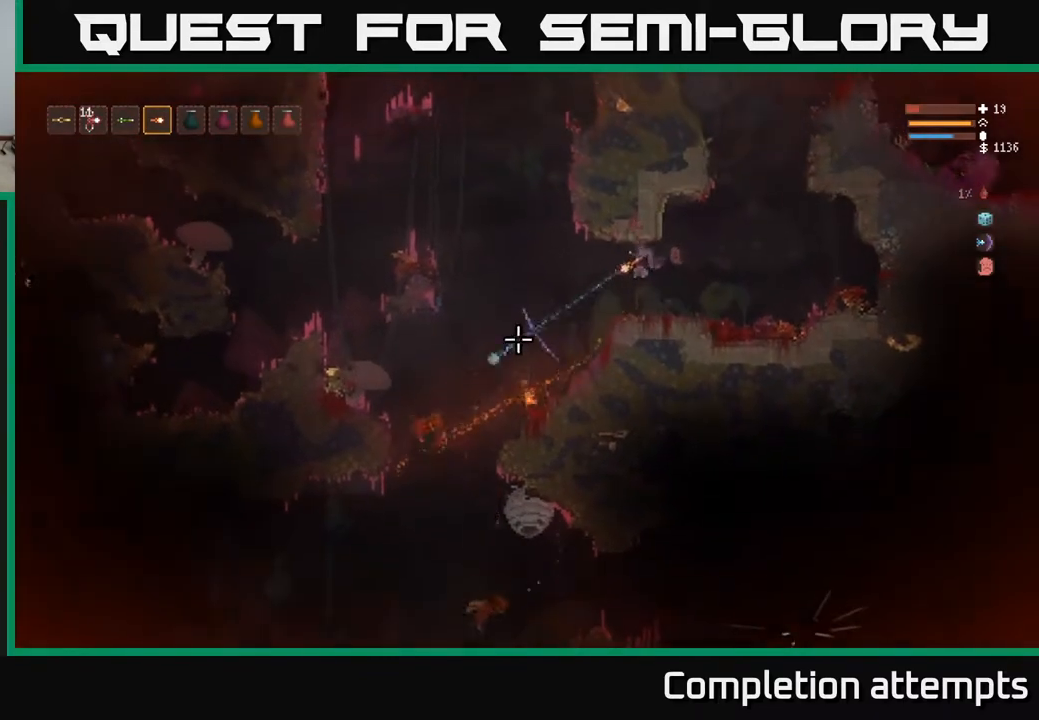
{"buttons": [], "left_stick": "left", "right_stick": "down-left", "events": [[433, "R2", "up"], [500, "left_stick", "left"]]}
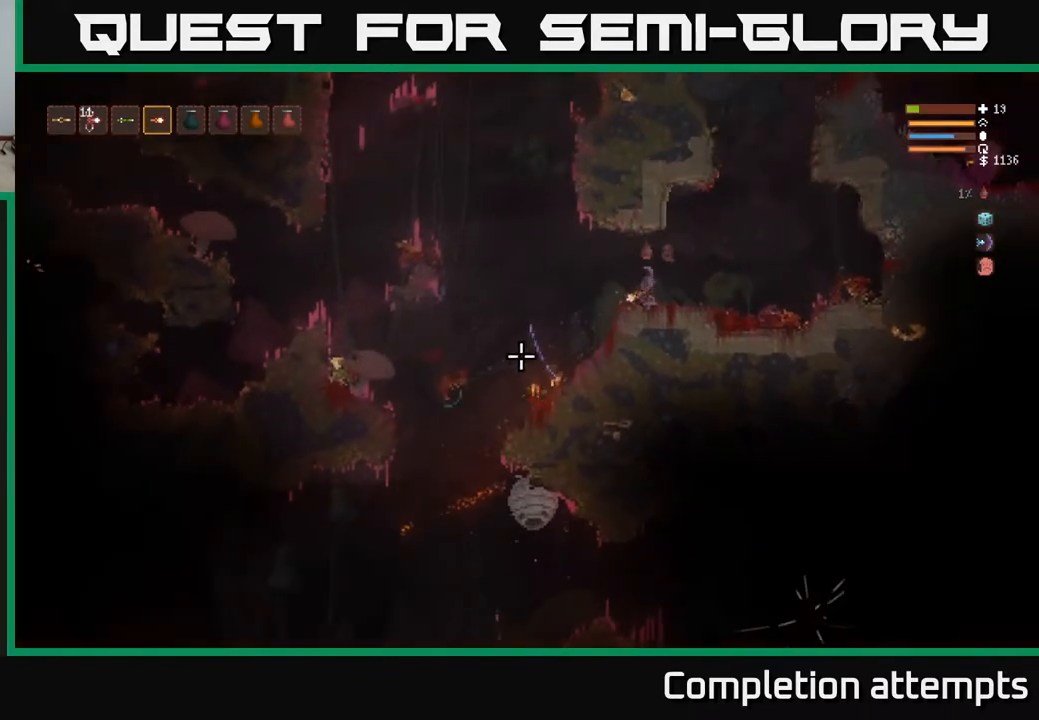
{"buttons": ["L2", "R2"], "left_stick": "up-left", "right_stick": "down", "events": [[183, "R2", "down"], [333, "L2", "down"], [333, "R2", "up"], [467, "R2", "down"], [467, "left_stick", "up-left"], [467, "right_stick", "down"]]}
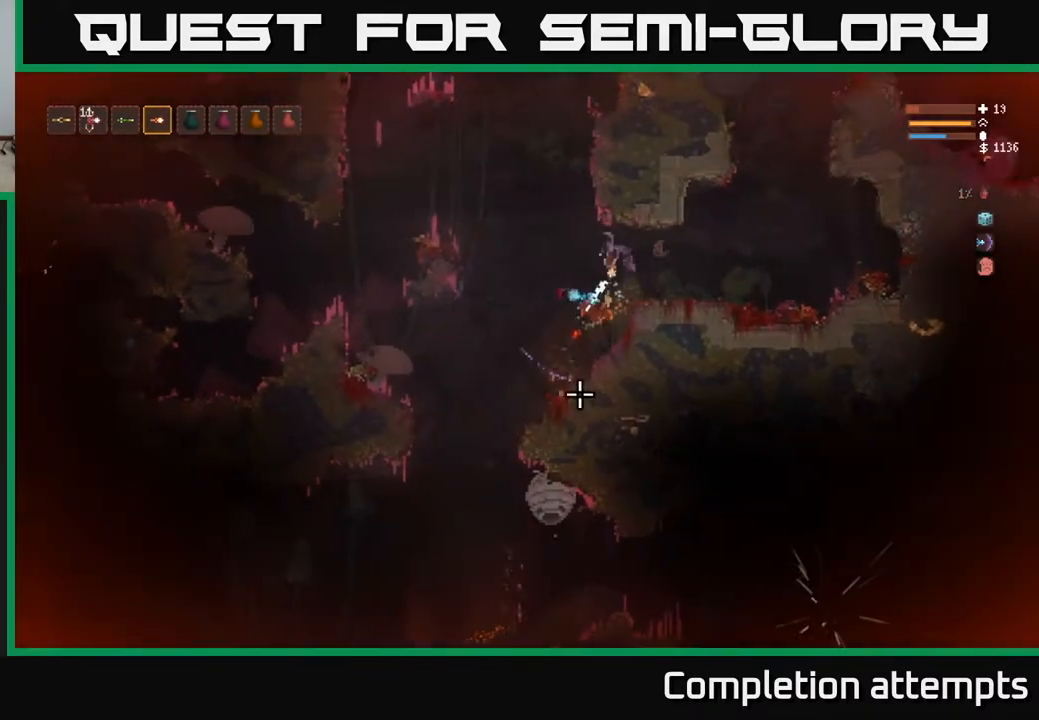
{"buttons": [], "left_stick": "left", "right_stick": "down", "events": [[83, "R2", "up"], [133, "L2", "up"], [150, "left_stick", "left"]]}
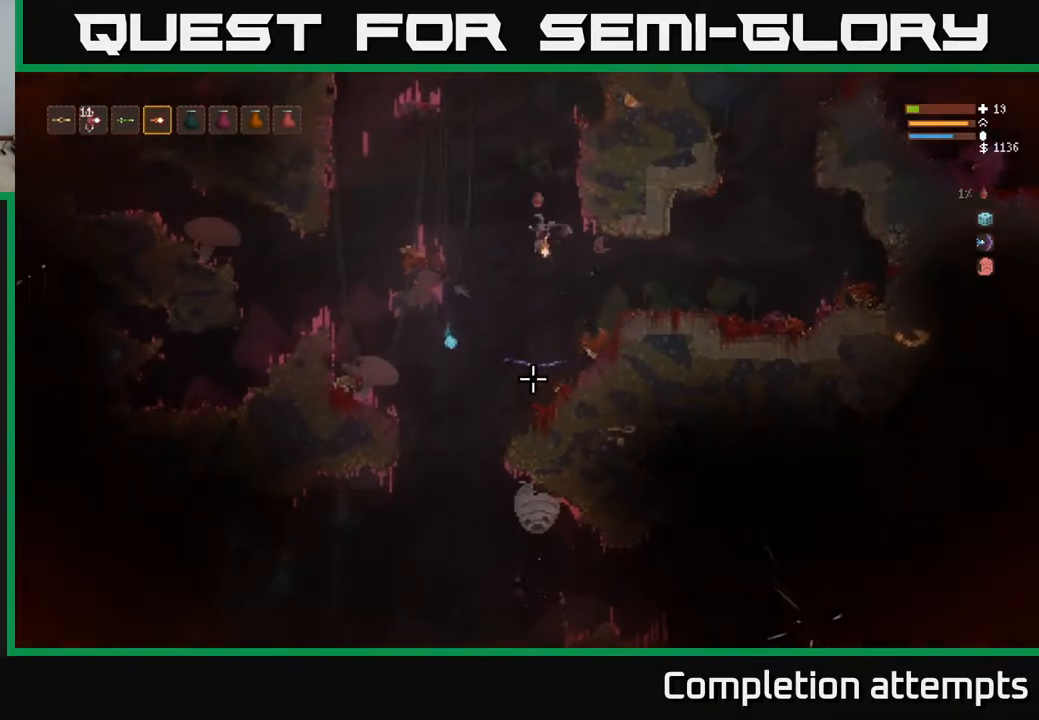
{"buttons": [], "left_stick": "left", "right_stick": "down", "events": []}
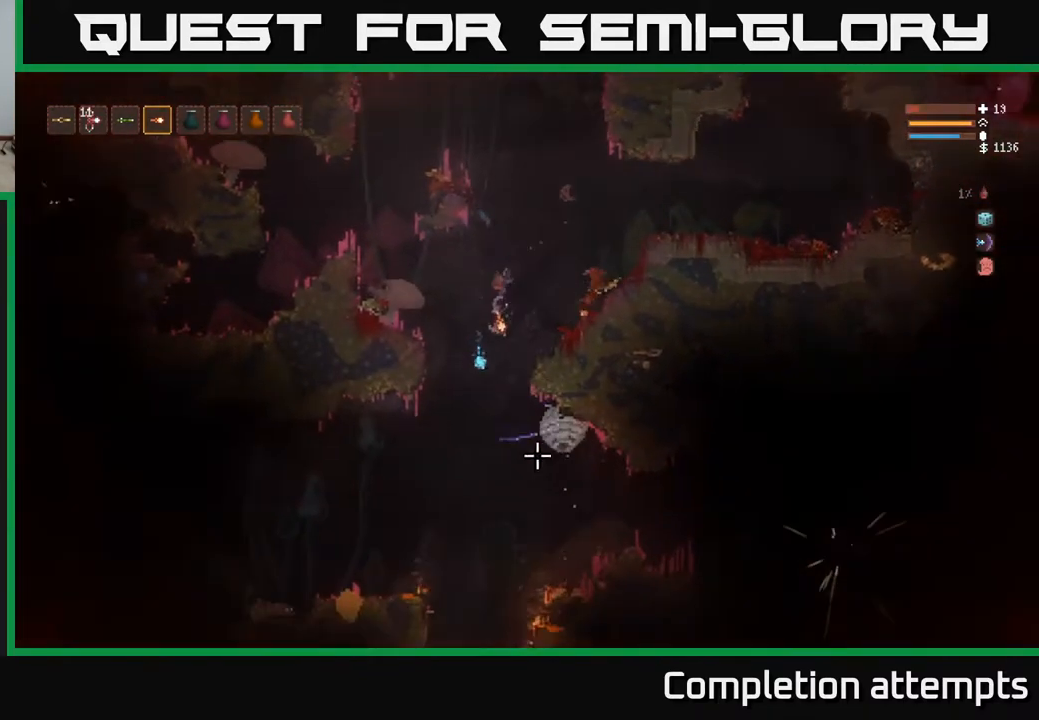
{"buttons": ["L2", "R2"], "left_stick": "left", "right_stick": "down-right", "events": [[50, "L2", "down"], [133, "R2", "down"], [133, "right_stick", "down-right"], [200, "L2", "up"], [400, "L2", "down"]]}
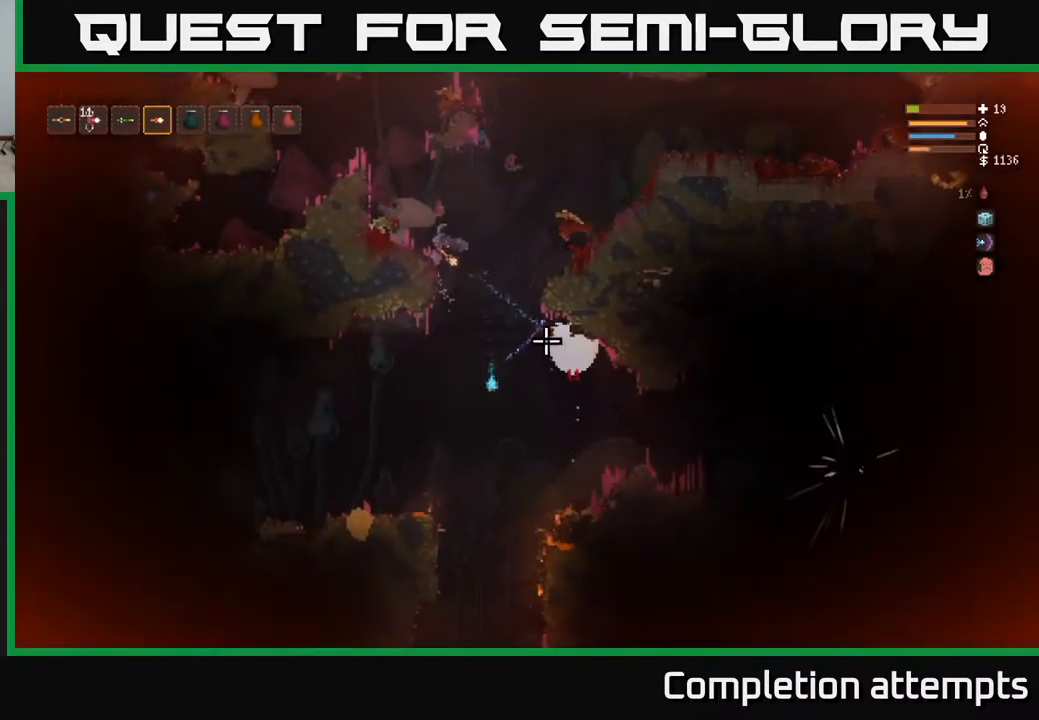
{"buttons": ["R2"], "left_stick": "center", "right_stick": "down-right", "events": [[33, "L2", "up"], [83, "left_stick", "center"]]}
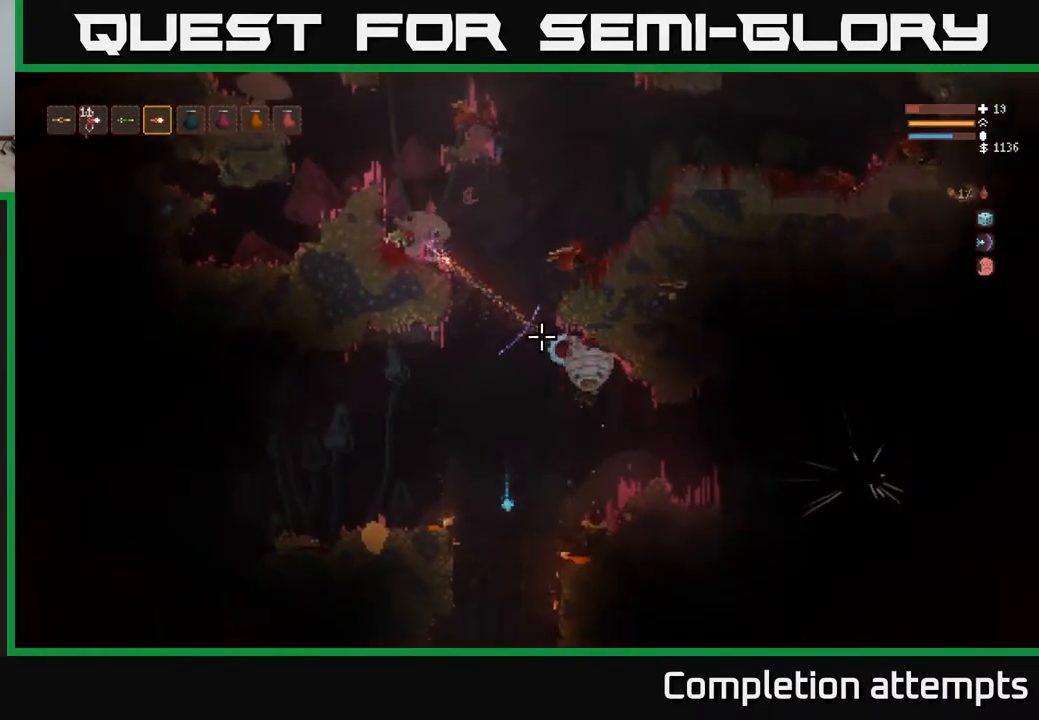
{"buttons": ["R2"], "left_stick": "center", "right_stick": "down-right", "events": [[417, "left_stick", "right"], [483, "left_stick", "center"]]}